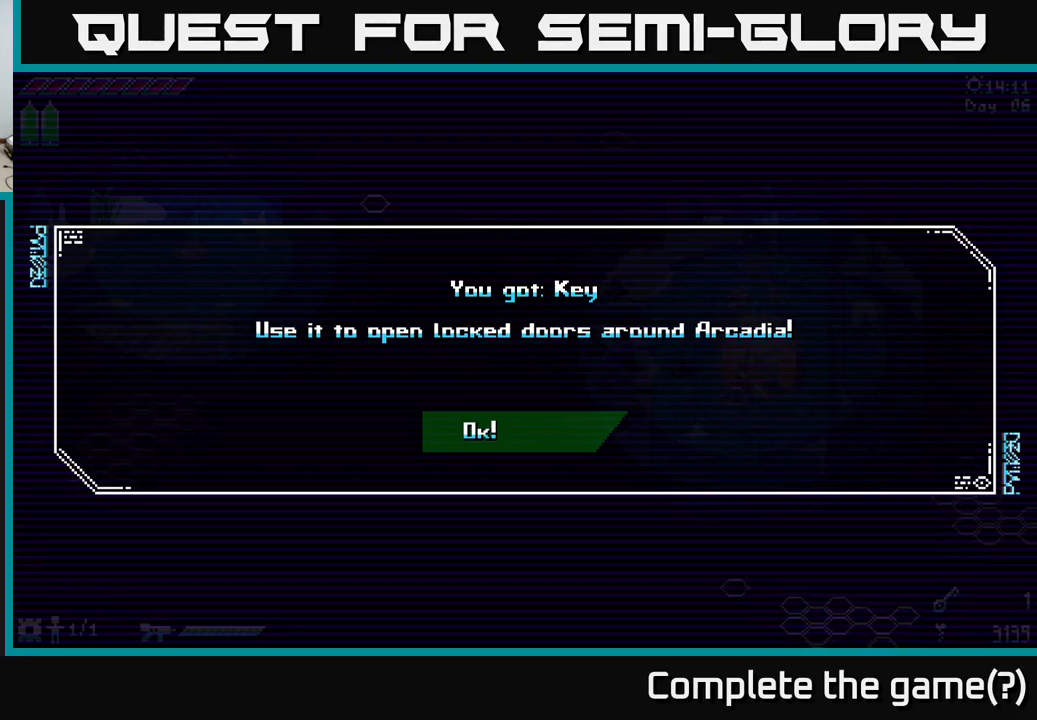
Gameplay with a controller (Xbox layout); each line is a JSON object with the inputs held at the frame after it. "events" lists button and stick changes between this image and that frame as [ms after this image, input, new state], when the widget could be followed in between.
{"buttons": [], "left_stick": "center", "right_stick": "center", "events": [[350, "A", "down"], [450, "A", "up"]]}
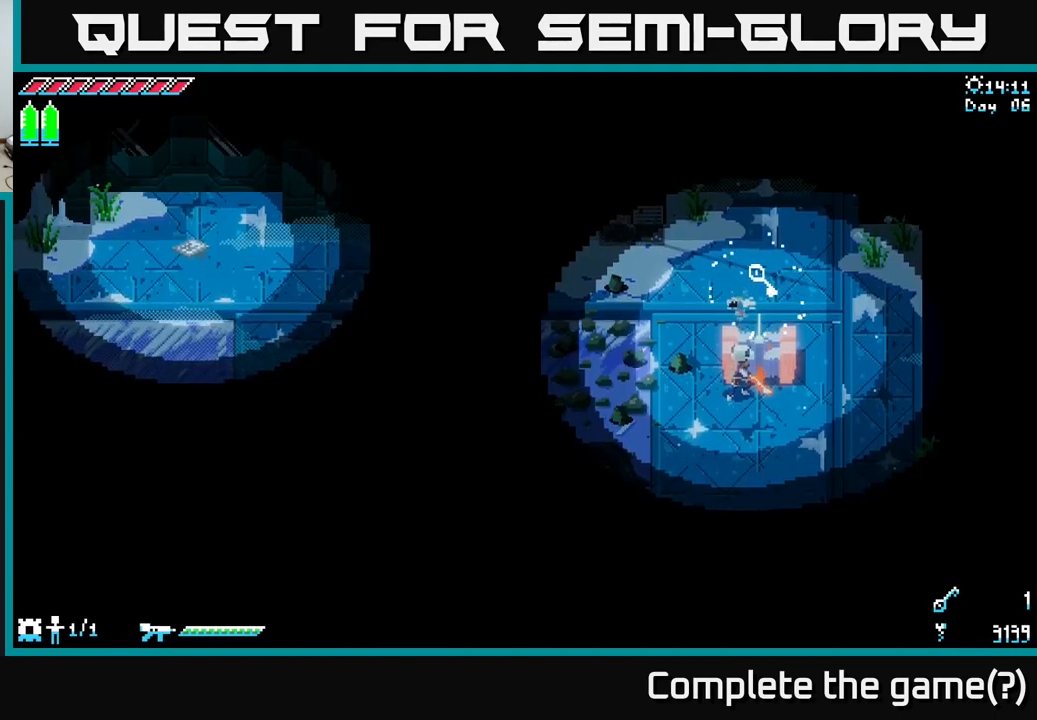
{"buttons": [], "left_stick": "center", "right_stick": "center", "events": []}
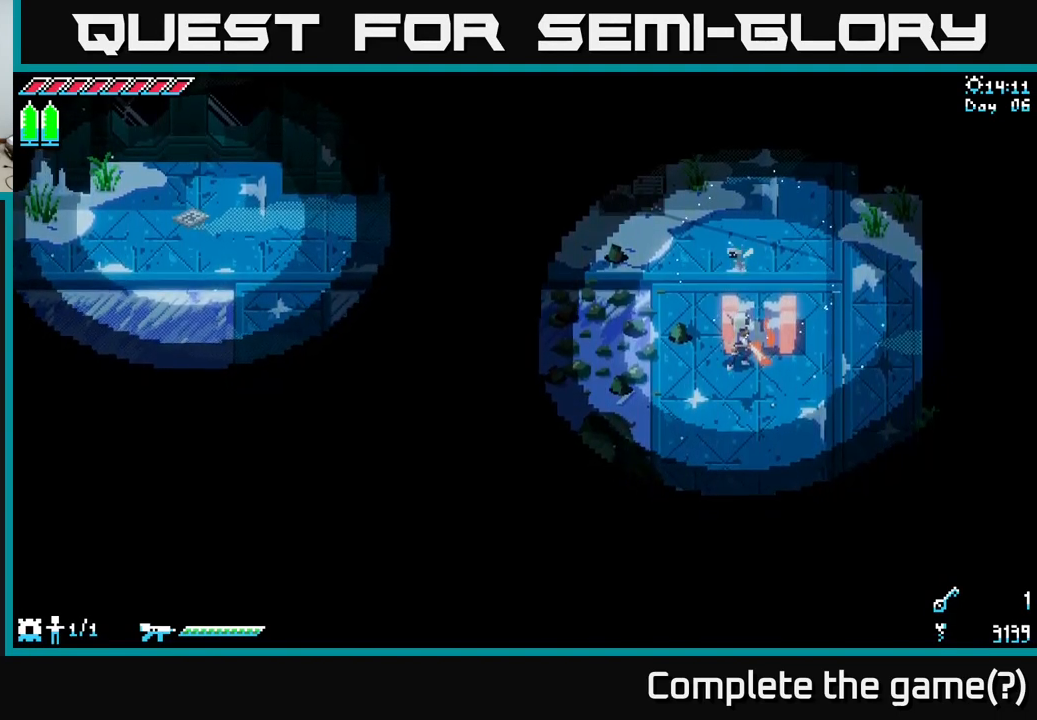
{"buttons": ["X"], "left_stick": "down", "right_stick": "center", "events": [[17, "left_stick", "down"], [83, "X", "down"]]}
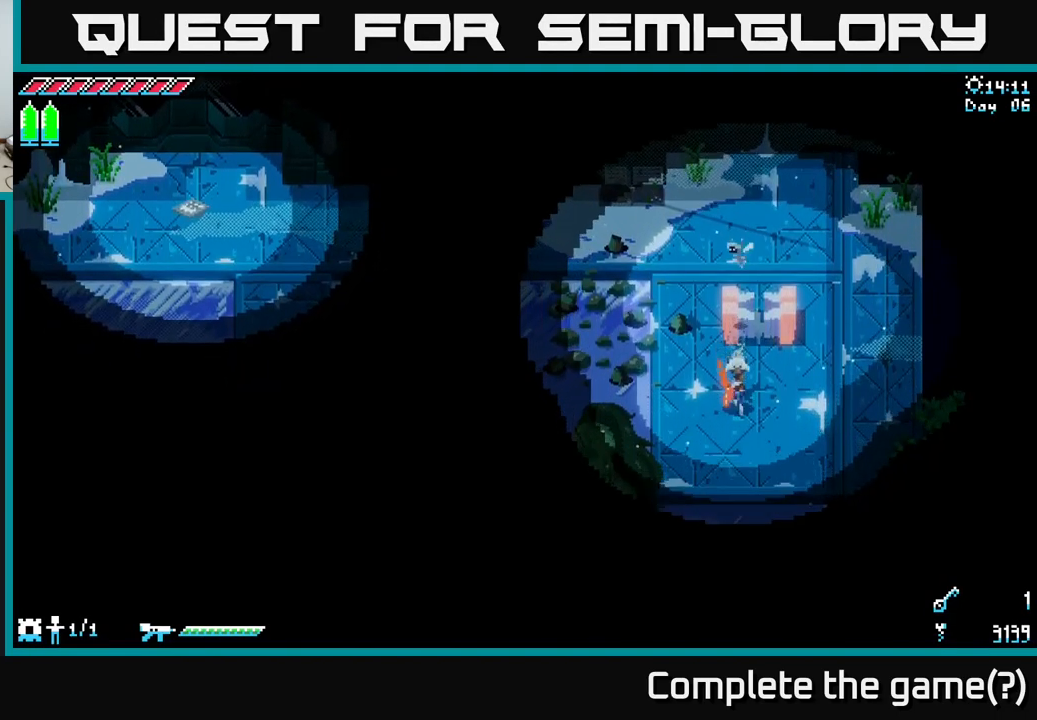
{"buttons": ["X"], "left_stick": "down-right", "right_stick": "center", "events": [[300, "left_stick", "down-right"]]}
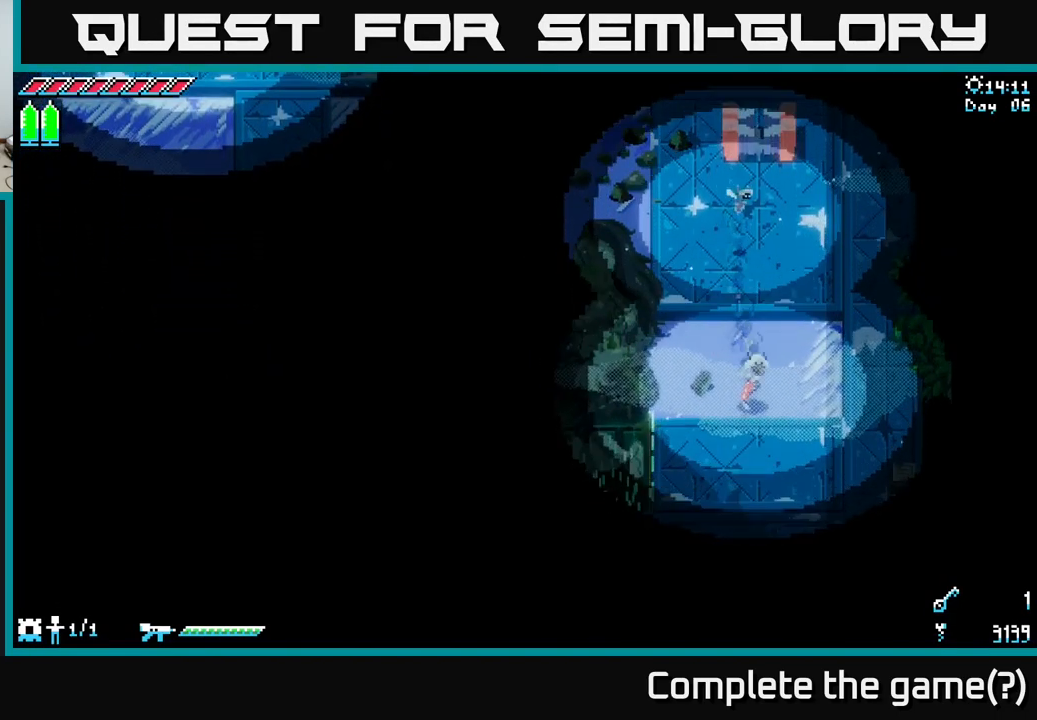
{"buttons": [], "left_stick": "center", "right_stick": "center", "events": [[200, "X", "up"], [250, "left_stick", "center"]]}
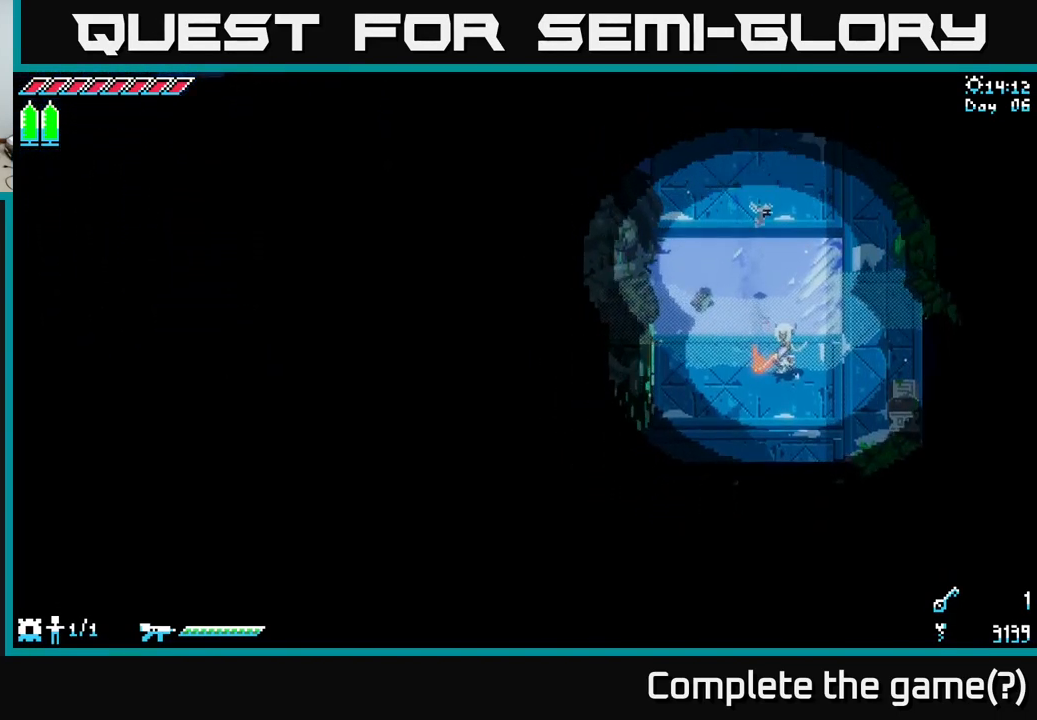
{"buttons": ["R2"], "left_stick": "down-right", "right_stick": "center", "events": [[100, "left_stick", "right"], [284, "left_stick", "down-right"], [484, "R2", "down"]]}
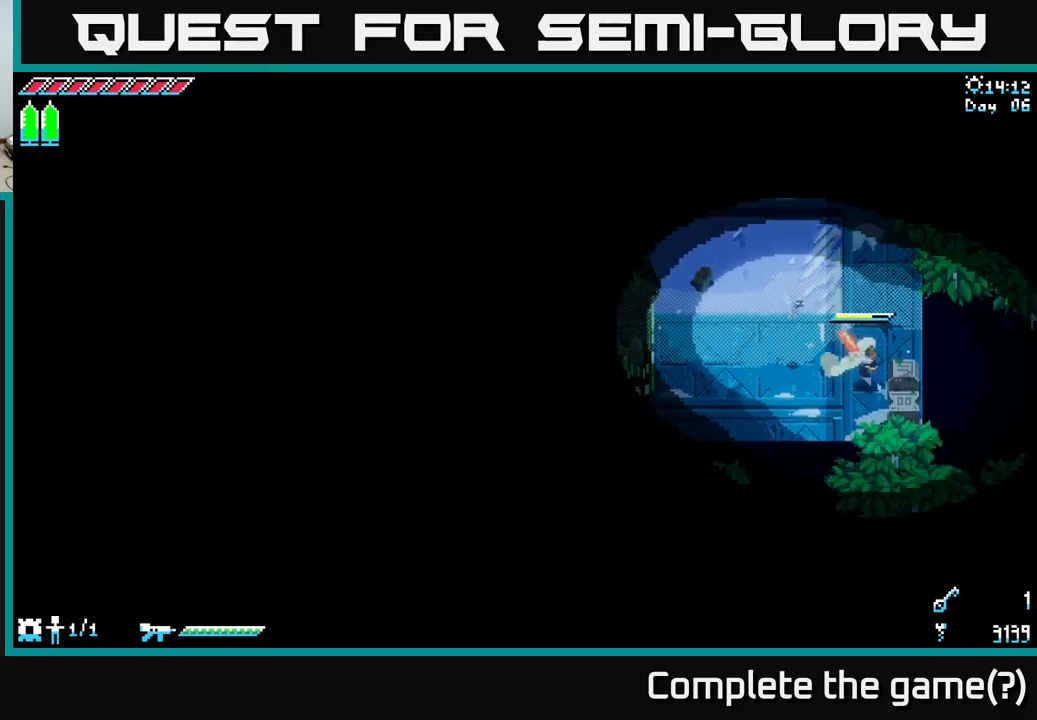
{"buttons": [], "left_stick": "center", "right_stick": "center", "events": [[100, "R2", "up"], [167, "left_stick", "center"], [300, "SELECT", "down"], [500, "SELECT", "up"]]}
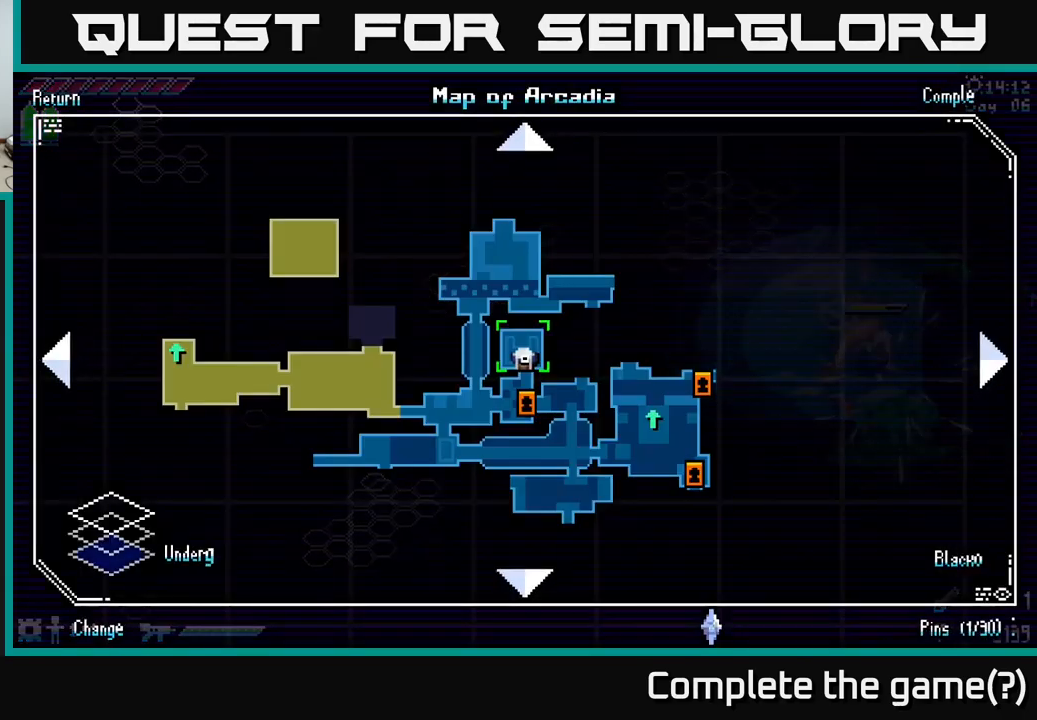
{"buttons": [], "left_stick": "center", "right_stick": "center", "events": []}
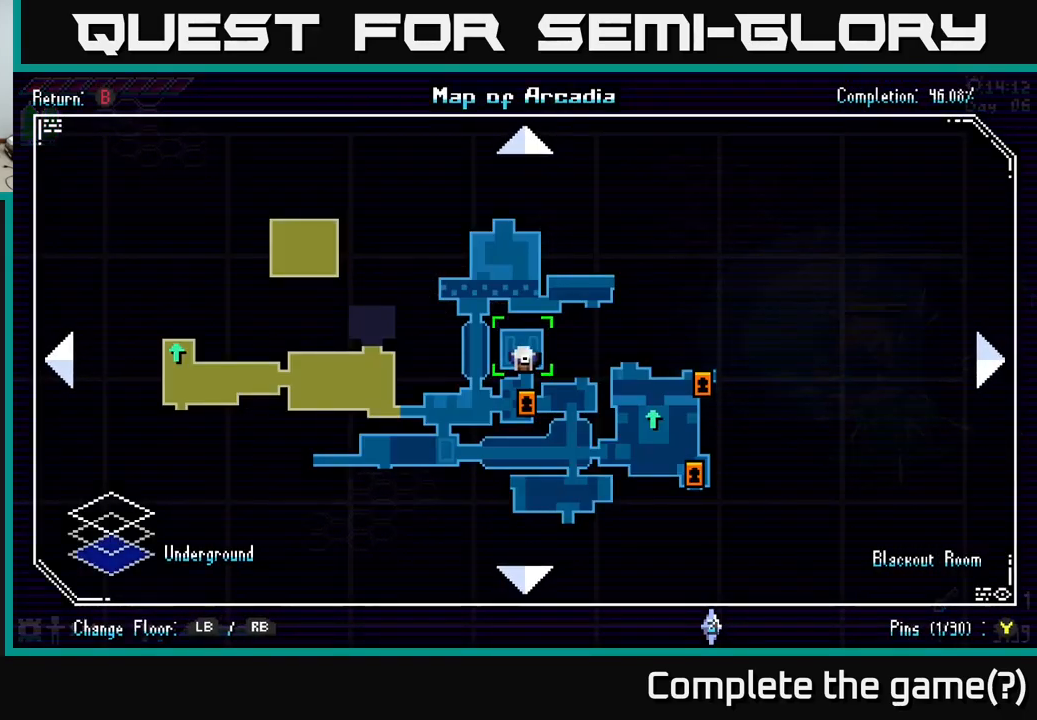
{"buttons": [], "left_stick": "center", "right_stick": "center", "events": []}
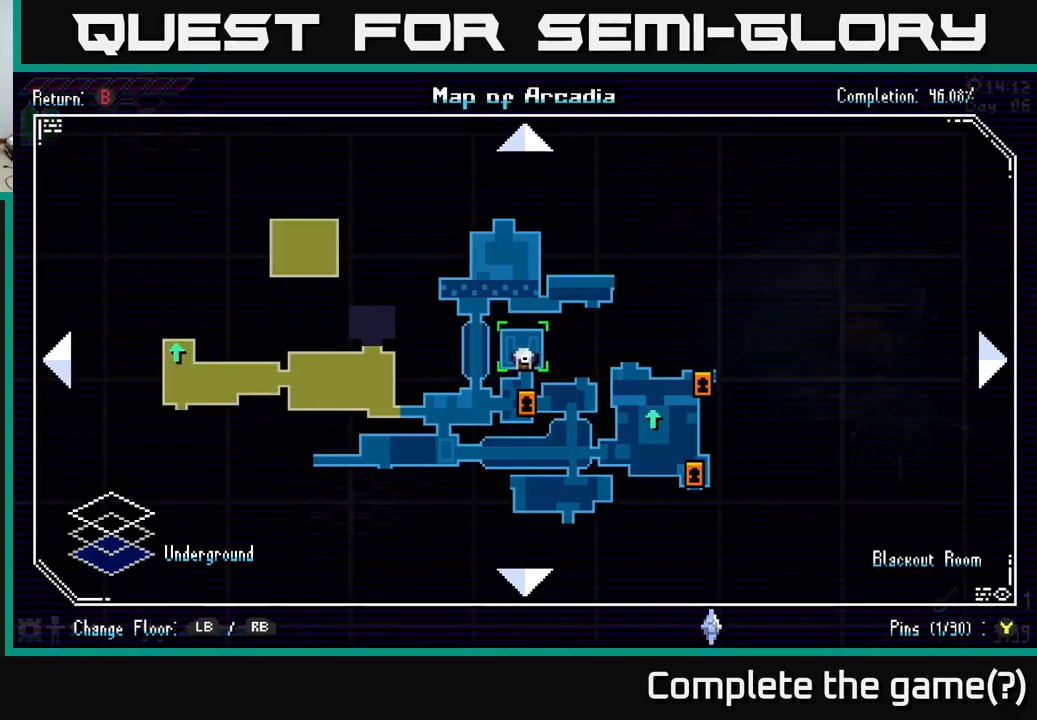
{"buttons": ["X"], "left_stick": "up", "right_stick": "center", "events": [[84, "SELECT", "down"], [184, "SELECT", "up"], [267, "X", "down"], [317, "left_stick", "up"]]}
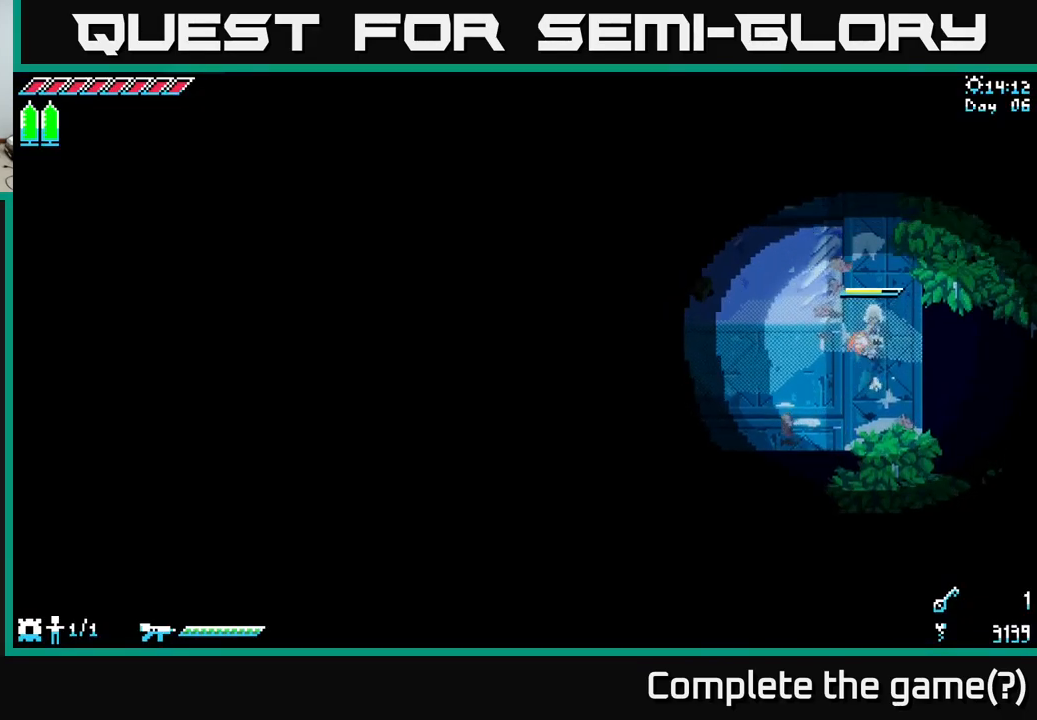
{"buttons": ["X"], "left_stick": "up", "right_stick": "center", "events": [[100, "A", "down"], [100, "left_stick", "up-left"], [300, "A", "up"], [484, "left_stick", "up"]]}
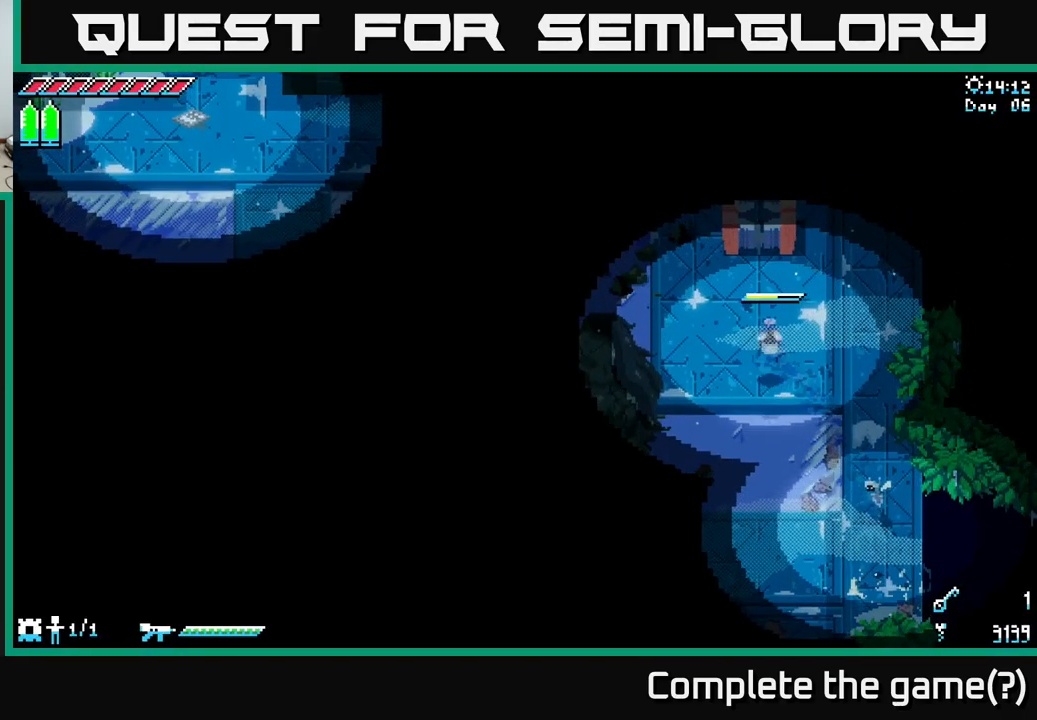
{"buttons": ["X"], "left_stick": "left", "right_stick": "center", "events": [[234, "left_stick", "up-left"], [350, "left_stick", "left"]]}
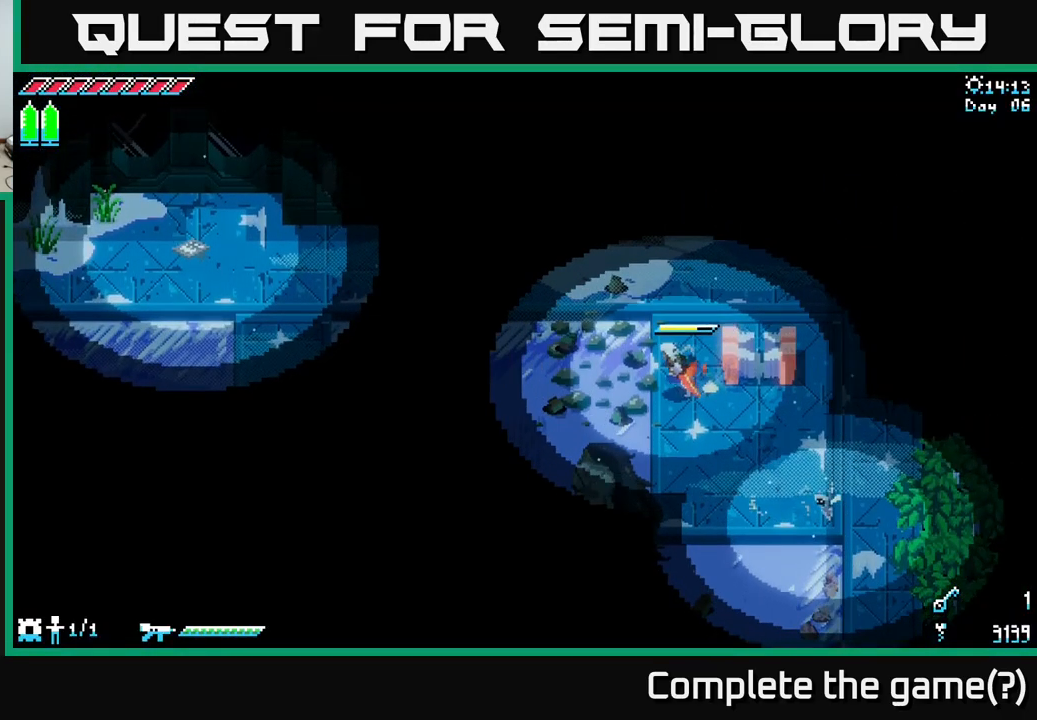
{"buttons": ["X"], "left_stick": "up-left", "right_stick": "center", "events": [[84, "A", "down"], [250, "A", "up"], [417, "left_stick", "up-left"]]}
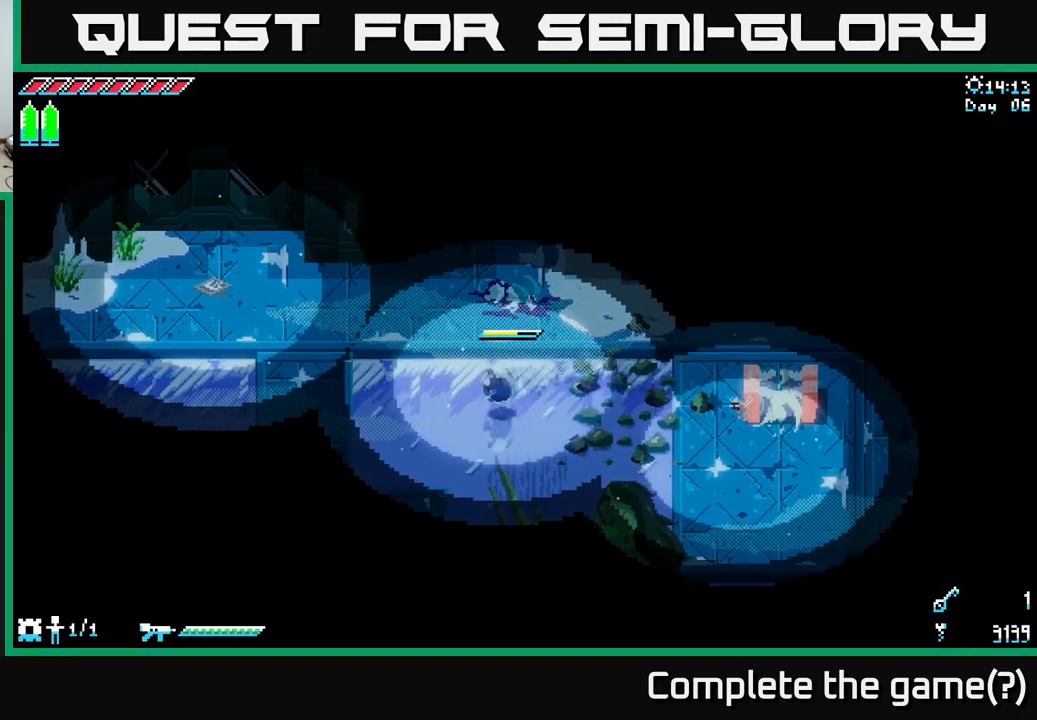
{"buttons": ["X"], "left_stick": "down-left", "right_stick": "center", "events": [[100, "left_stick", "left"], [317, "left_stick", "down-left"]]}
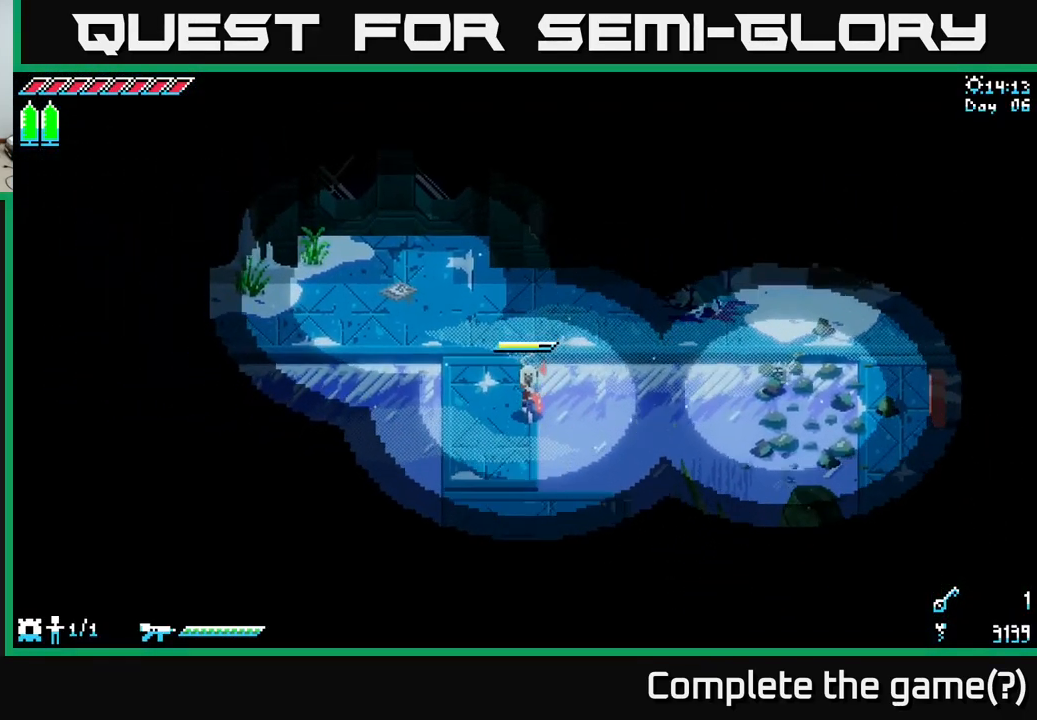
{"buttons": ["X"], "left_stick": "down-left", "right_stick": "center", "events": []}
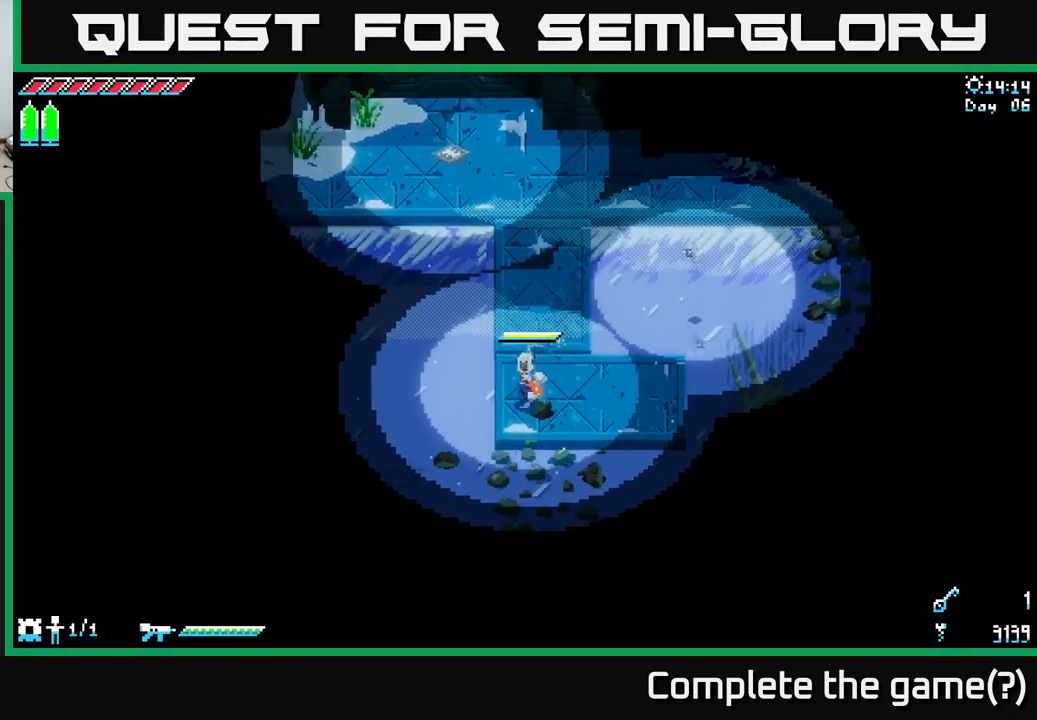
{"buttons": ["X"], "left_stick": "left", "right_stick": "center", "events": [[167, "left_stick", "left"], [200, "A", "down"], [384, "A", "up"]]}
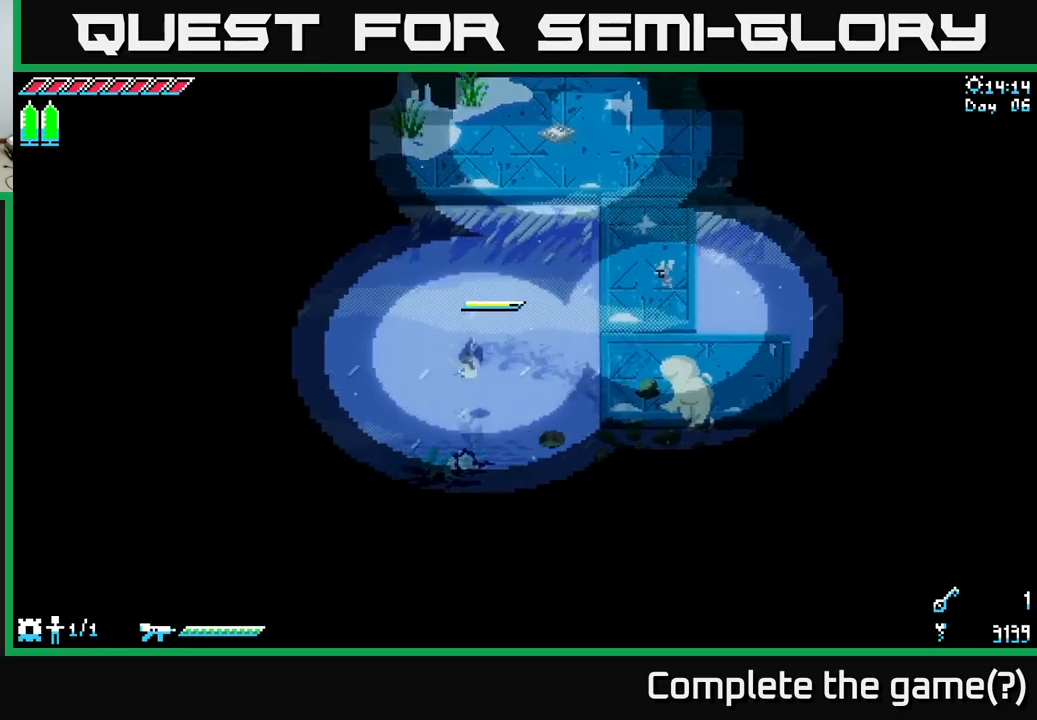
{"buttons": ["X"], "left_stick": "down-left", "right_stick": "center", "events": [[33, "left_stick", "center"], [150, "left_stick", "left"], [350, "left_stick", "down-left"]]}
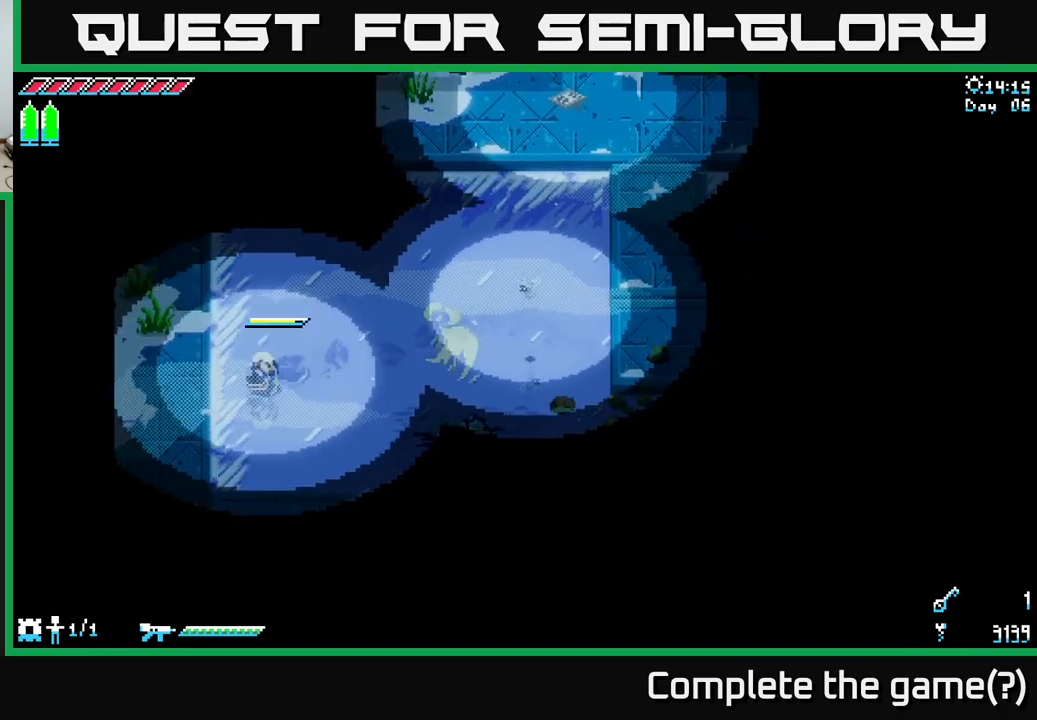
{"buttons": ["X"], "left_stick": "down", "right_stick": "center", "events": [[333, "left_stick", "down"]]}
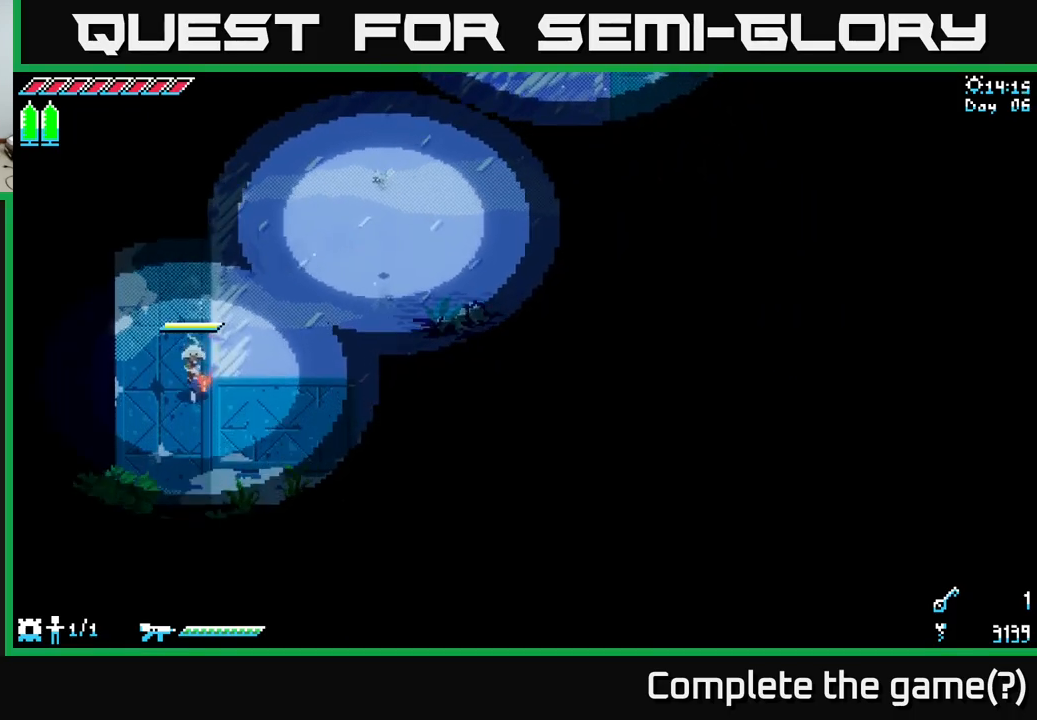
{"buttons": ["X"], "left_stick": "right", "right_stick": "center", "events": [[133, "left_stick", "down-right"], [250, "left_stick", "right"]]}
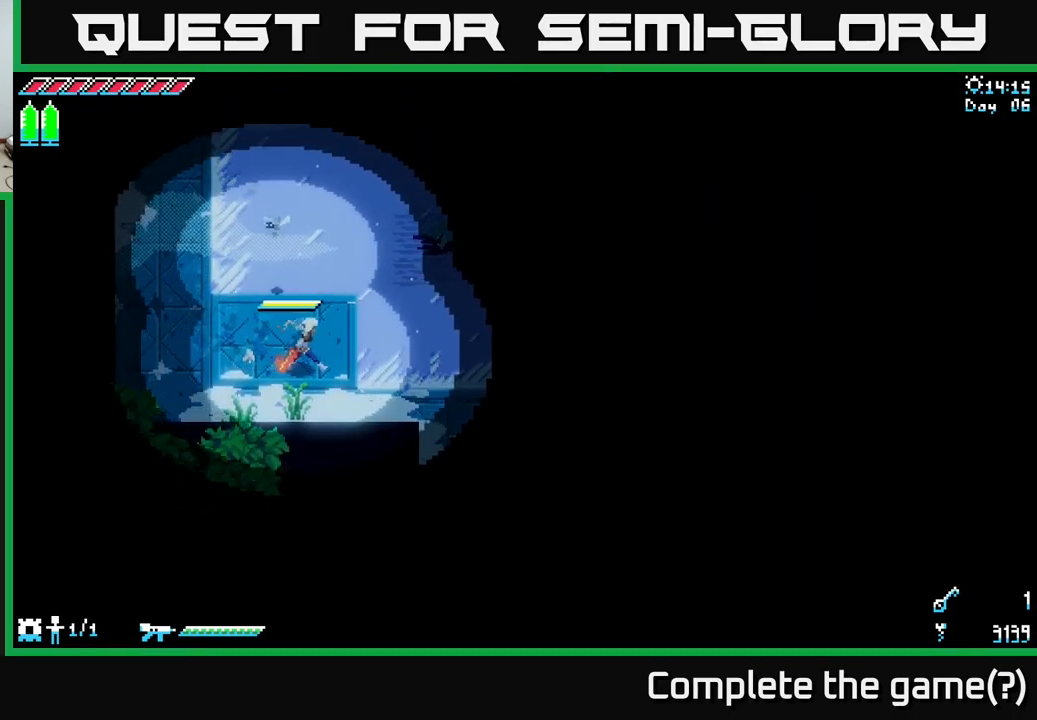
{"buttons": ["X"], "left_stick": "left", "right_stick": "center", "events": [[317, "left_stick", "center"], [367, "left_stick", "left"]]}
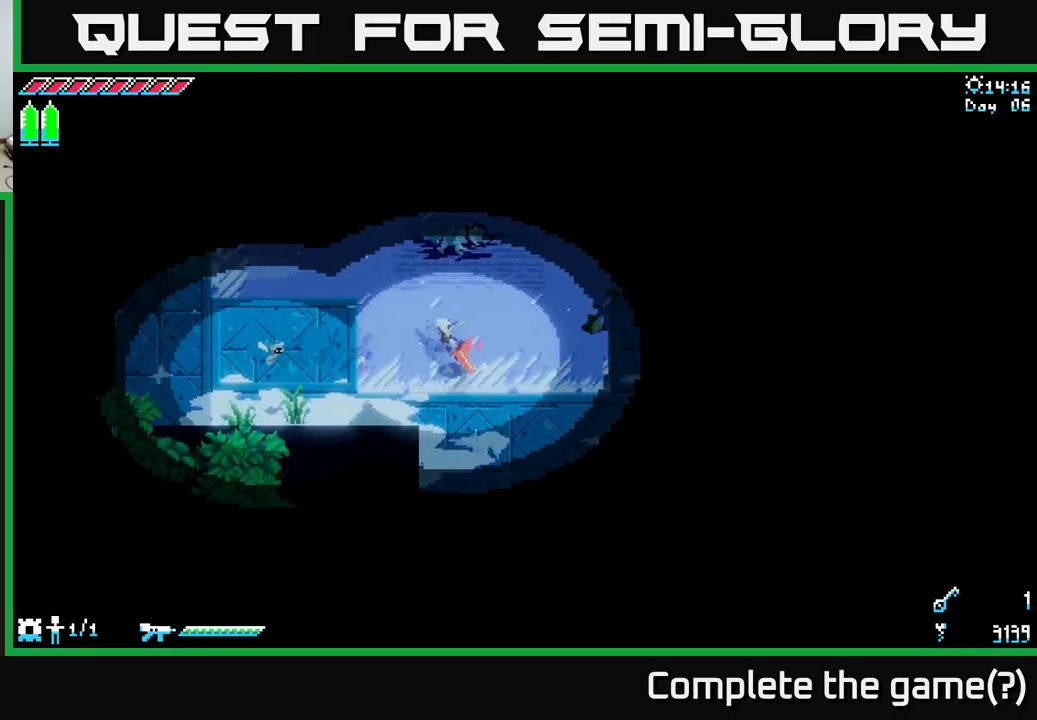
{"buttons": ["A", "X"], "left_stick": "up-left", "right_stick": "center", "events": [[333, "A", "down"], [383, "left_stick", "up-left"]]}
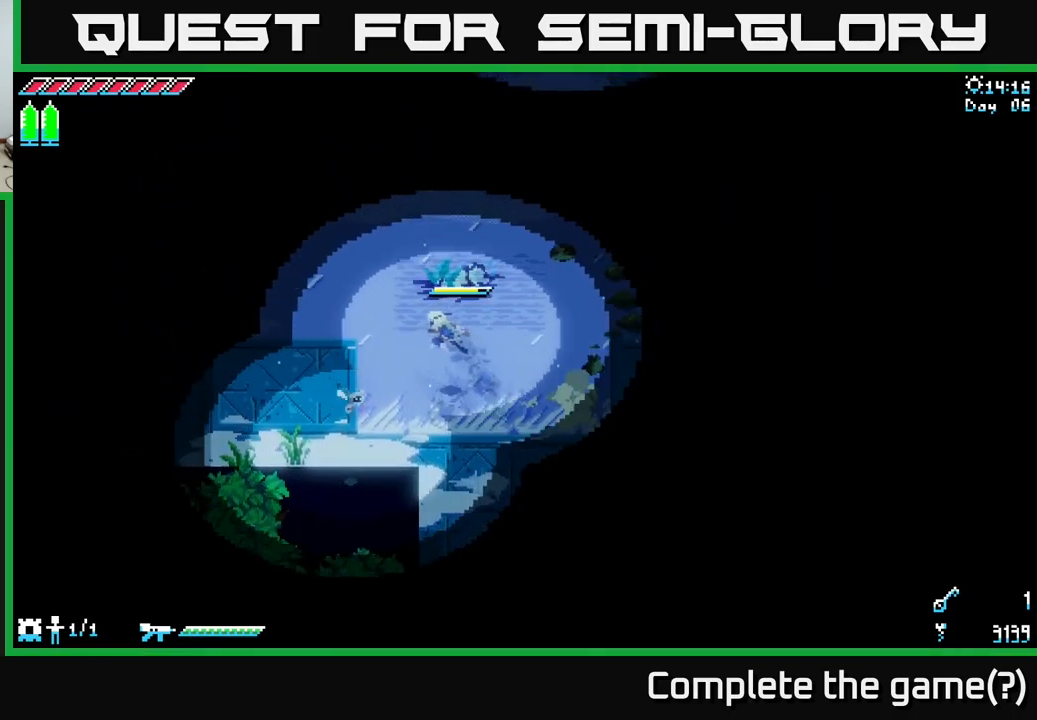
{"buttons": ["X"], "left_stick": "up-left", "right_stick": "center", "events": [[33, "A", "up"]]}
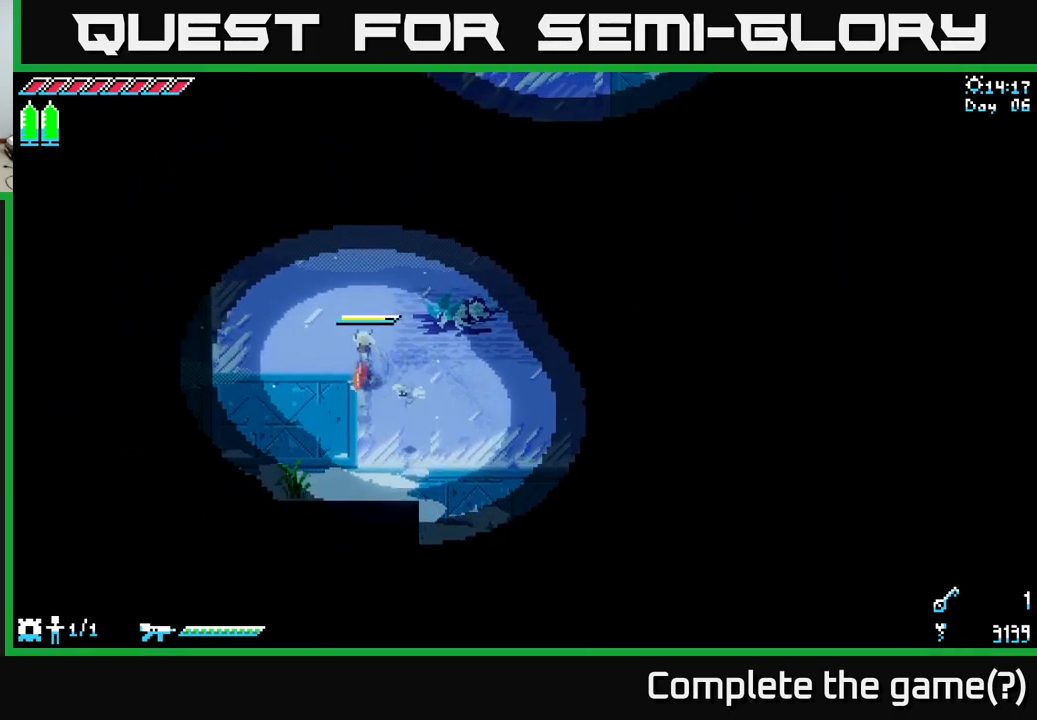
{"buttons": ["A", "X"], "left_stick": "up-left", "right_stick": "center", "events": [[433, "A", "down"]]}
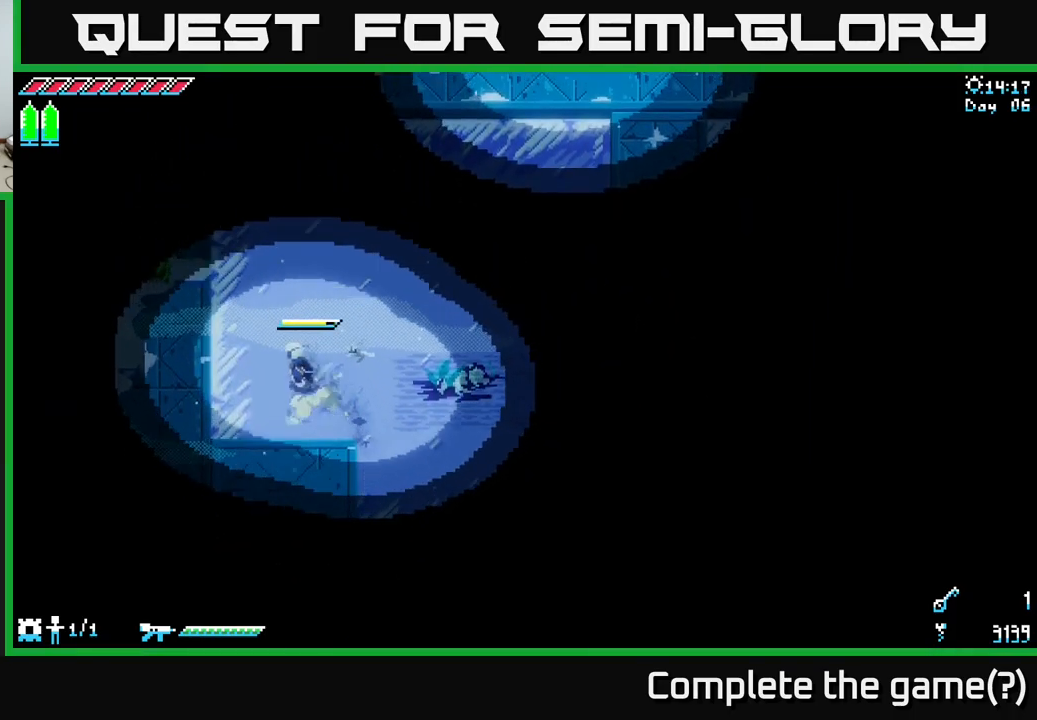
{"buttons": ["X"], "left_stick": "up-left", "right_stick": "center", "events": [[167, "A", "up"]]}
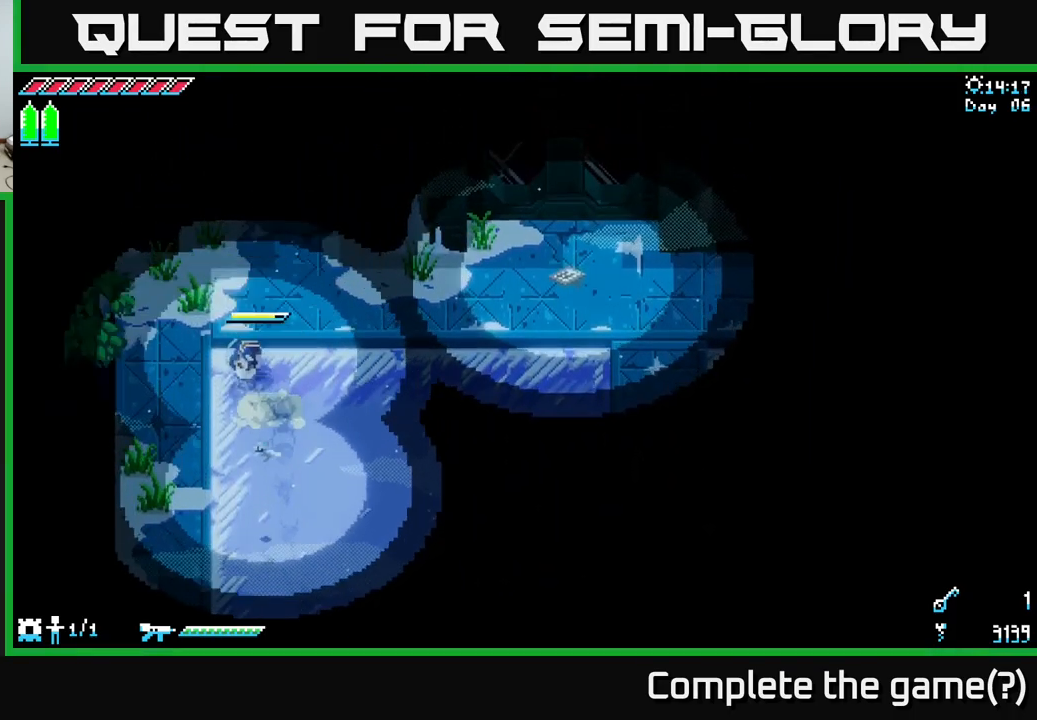
{"buttons": ["X"], "left_stick": "right", "right_stick": "center", "events": [[183, "left_stick", "up"], [367, "left_stick", "right"]]}
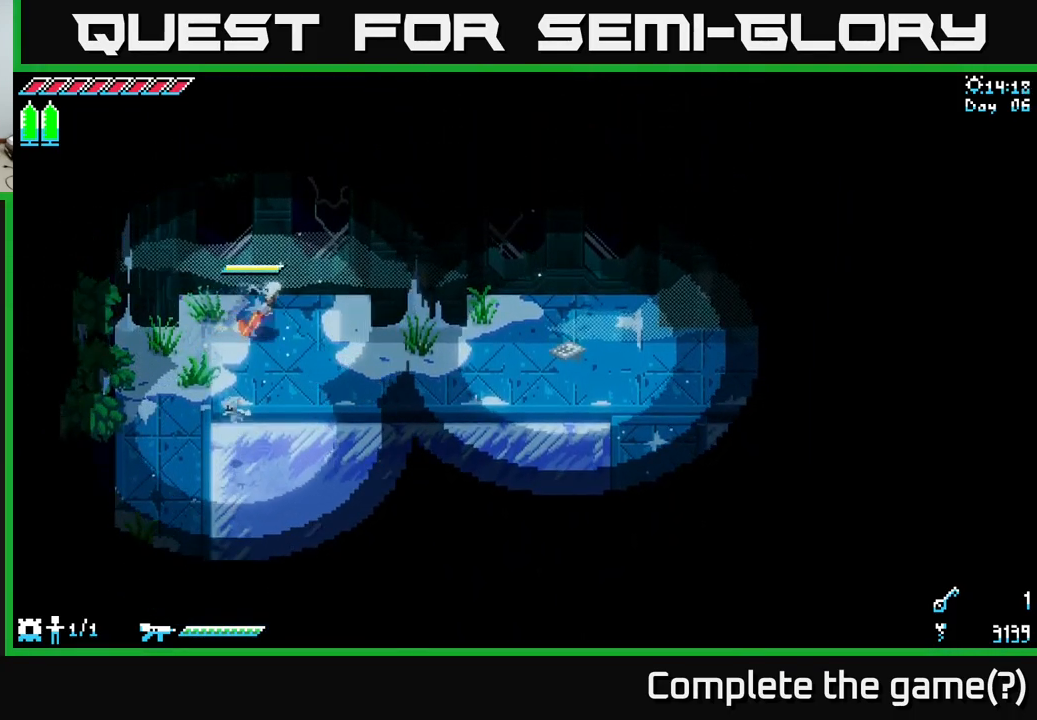
{"buttons": ["X"], "left_stick": "right", "right_stick": "center", "events": [[300, "left_stick", "down-right"], [483, "left_stick", "right"]]}
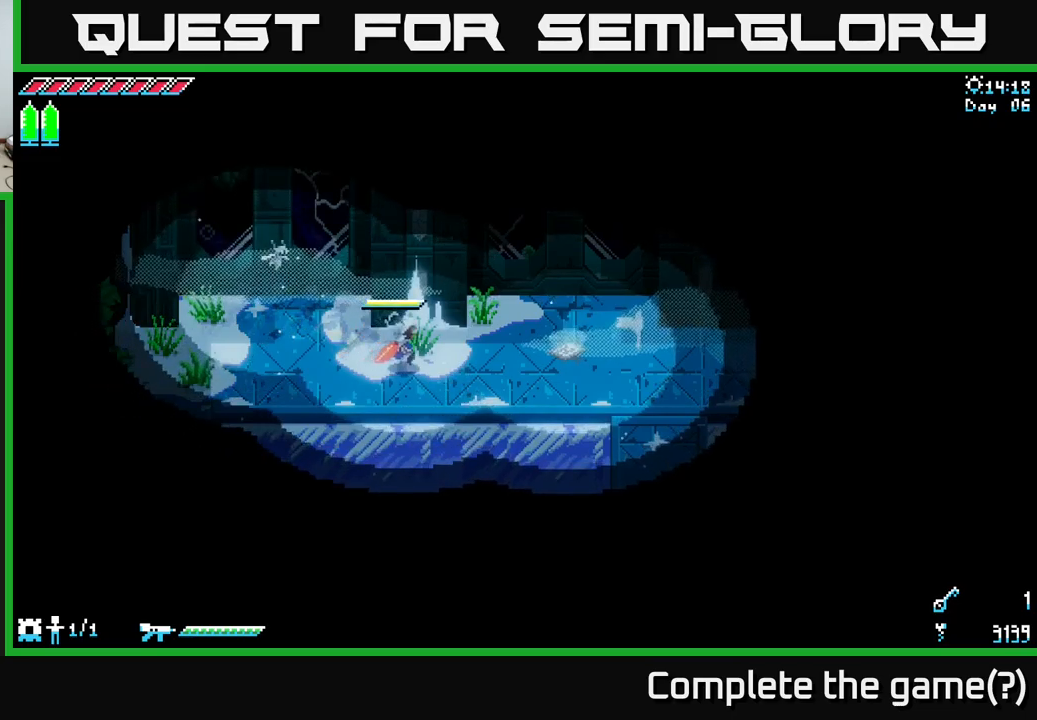
{"buttons": ["X"], "left_stick": "center", "right_stick": "center", "events": [[133, "A", "down"], [233, "A", "up"], [450, "left_stick", "center"]]}
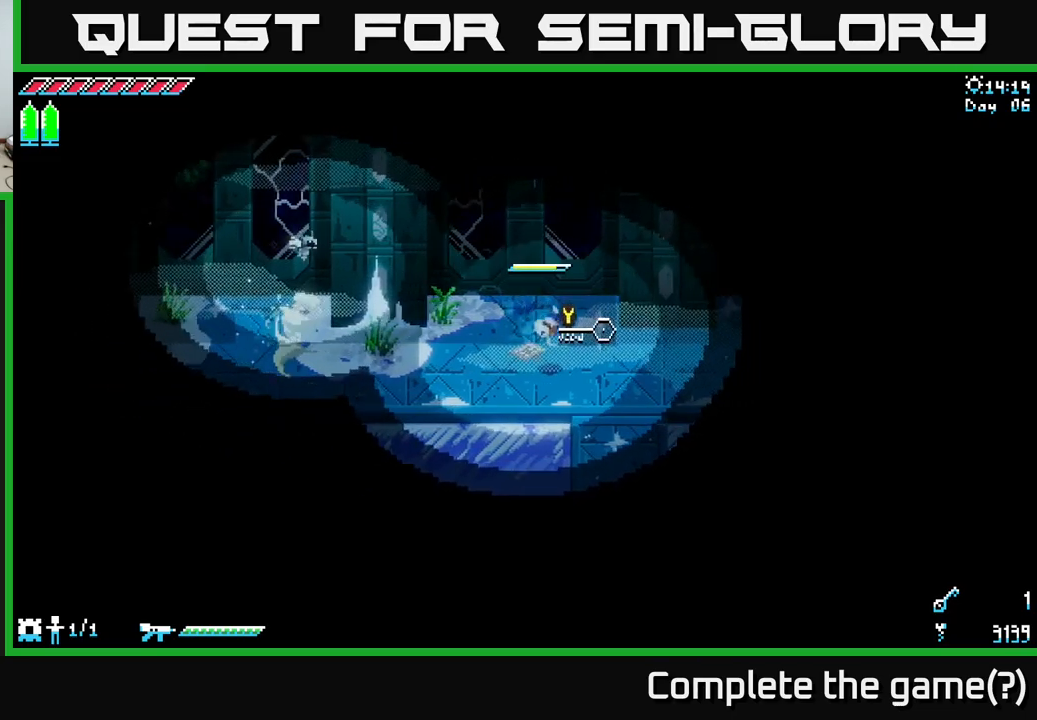
{"buttons": ["X"], "left_stick": "down-right", "right_stick": "center", "events": [[100, "left_stick", "down-right"]]}
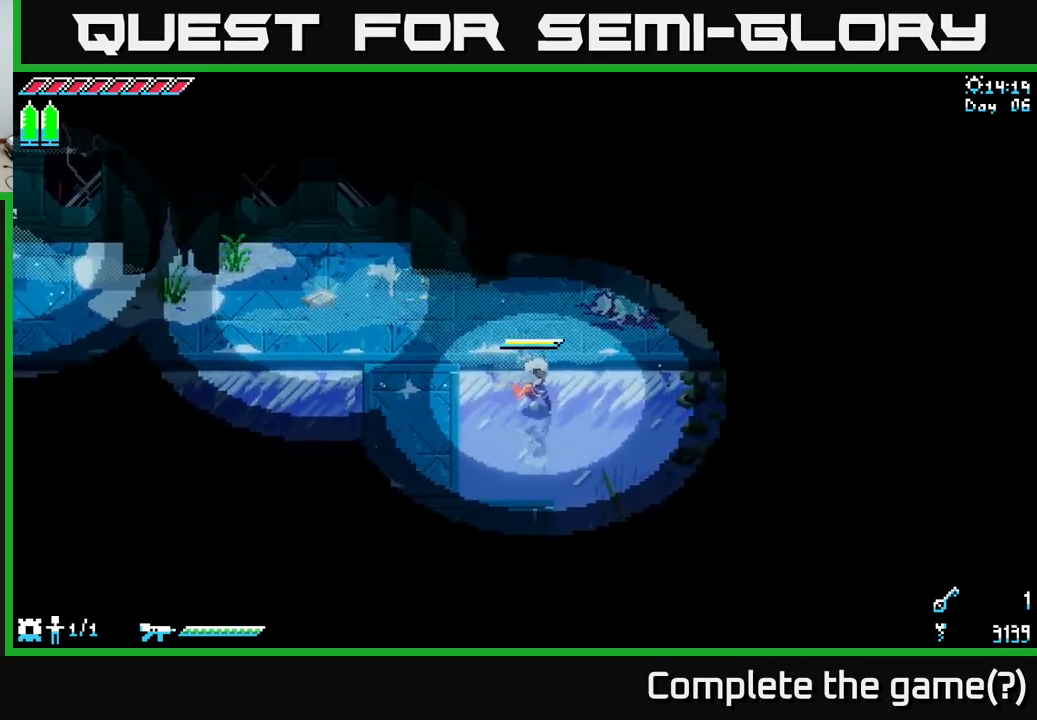
{"buttons": ["X"], "left_stick": "up", "right_stick": "center", "events": [[133, "left_stick", "up-right"], [367, "A", "down"], [383, "left_stick", "up"], [483, "A", "up"]]}
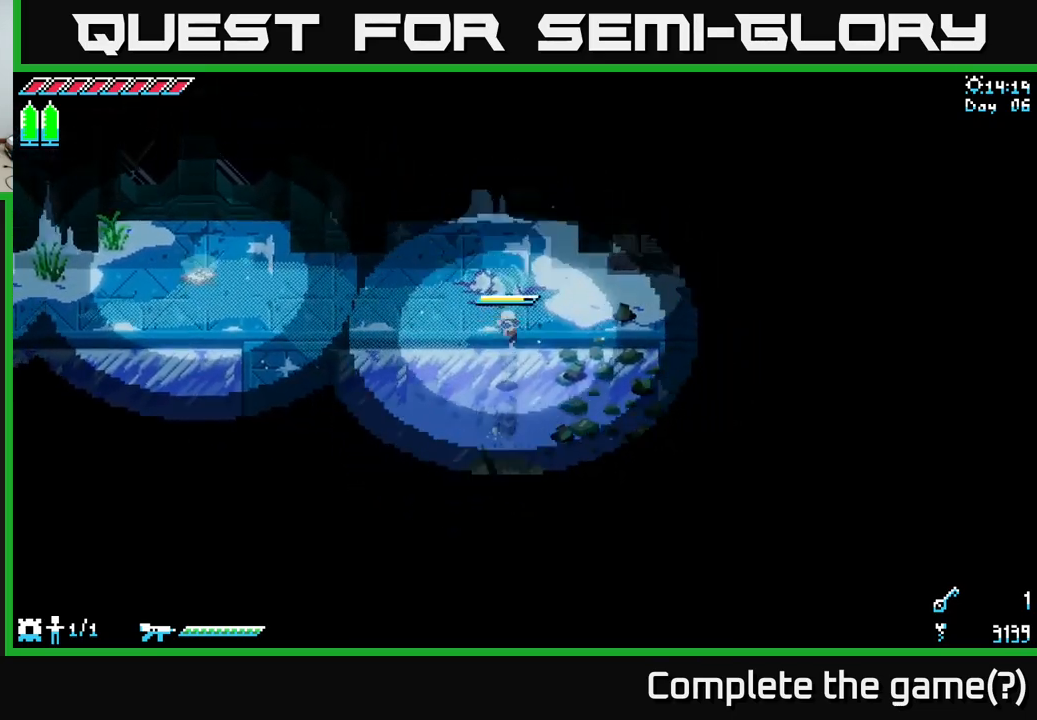
{"buttons": [], "left_stick": "center", "right_stick": "center", "events": [[317, "left_stick", "up-left"], [350, "X", "up"], [467, "left_stick", "center"]]}